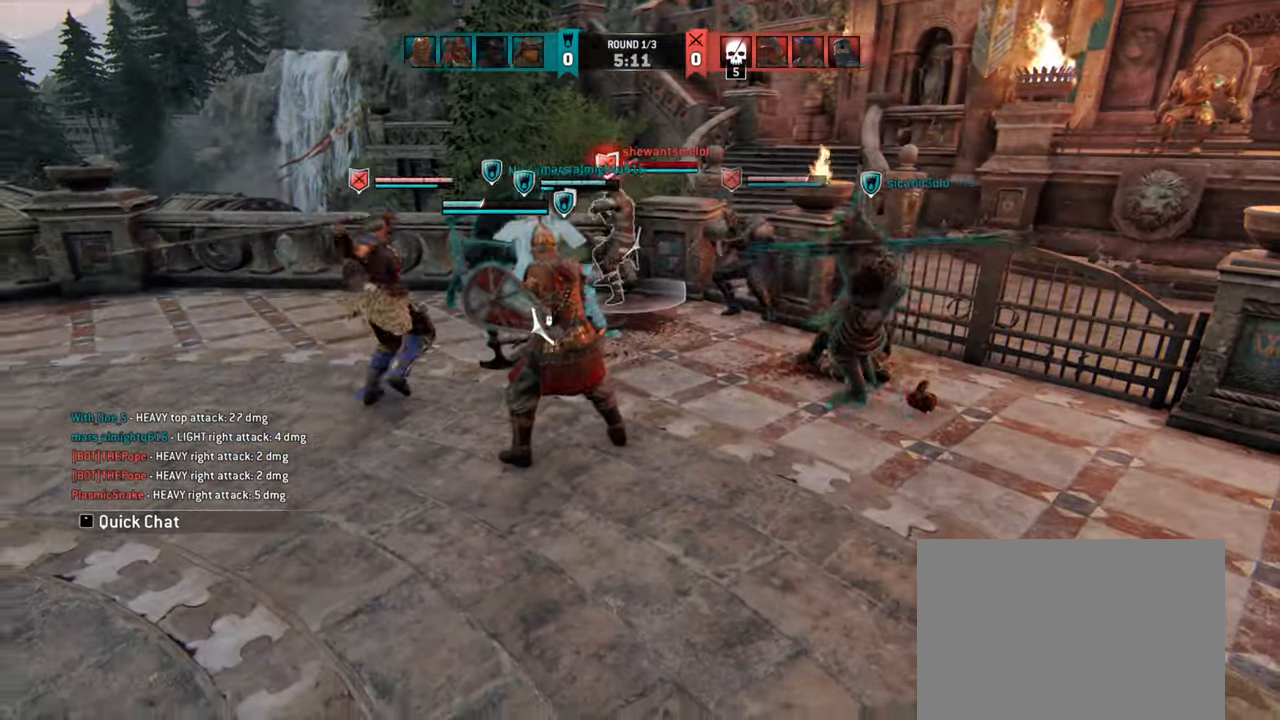
Gameplay with keyboard and mouse; each line is a JSON object with the keys and mouse buttons held at the frame after it. "events" lists presses ("down") and releases ("up") of "a", "ctrl", "d", "e", "q", "s", "shift", "space", "w", "mouse_left", "mouse_wheel", "mouse_right", "mouse_mb4" and "mouse_mb5" between this image and that frame as [ms after this image, input, new state], when the widget could be followed in between. "mouse_left", "mouse_wheel", "mouse_right", "mouse_mb4", "mouse_mb5" = the "left", "wheel", "right", "mb4", "mb5" buttons of the "mouse" list. No other keys are recorded. "wheel" means that the mouse wheel is clicked or scrolled. Mouse movement is not recorded.
{"keys": ["a"], "mouse": [], "events": [[150, "space", "down"], [250, "space", "up"]]}
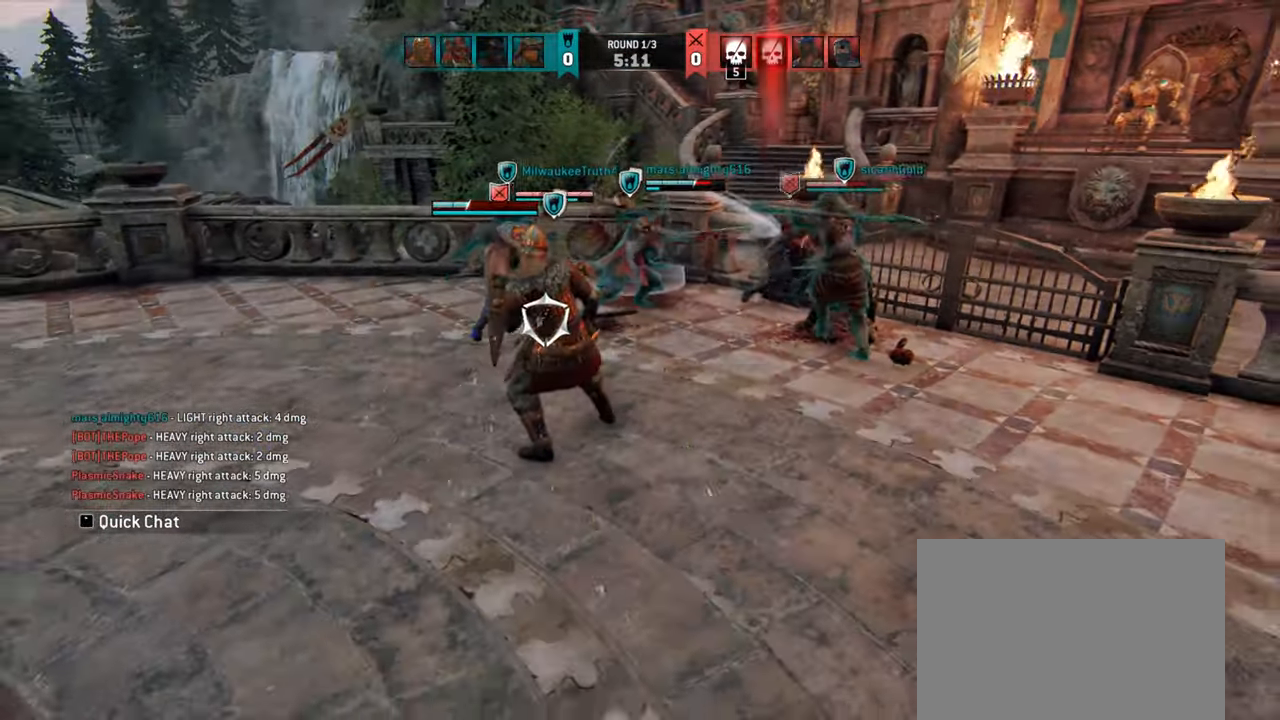
{"keys": [], "mouse": [], "events": [[216, "space", "down"], [333, "space", "up"], [450, "a", "up"]]}
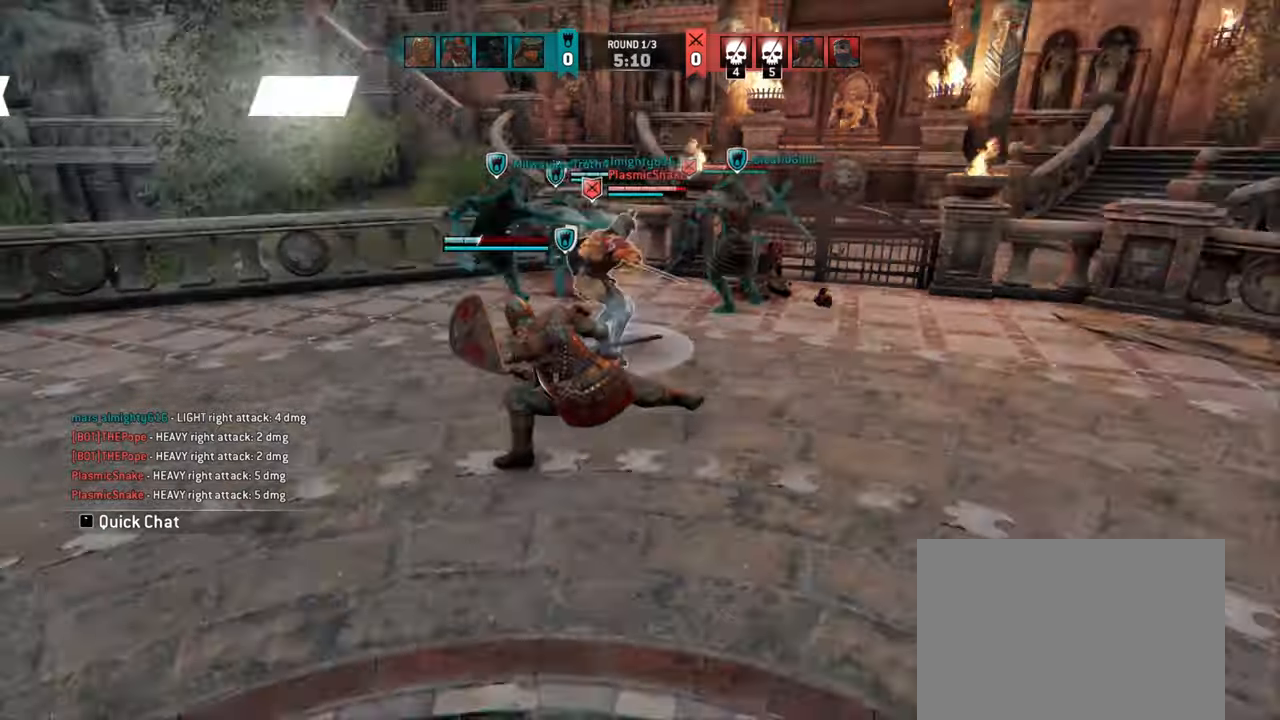
{"keys": ["d"], "mouse": [], "events": [[384, "d", "down"]]}
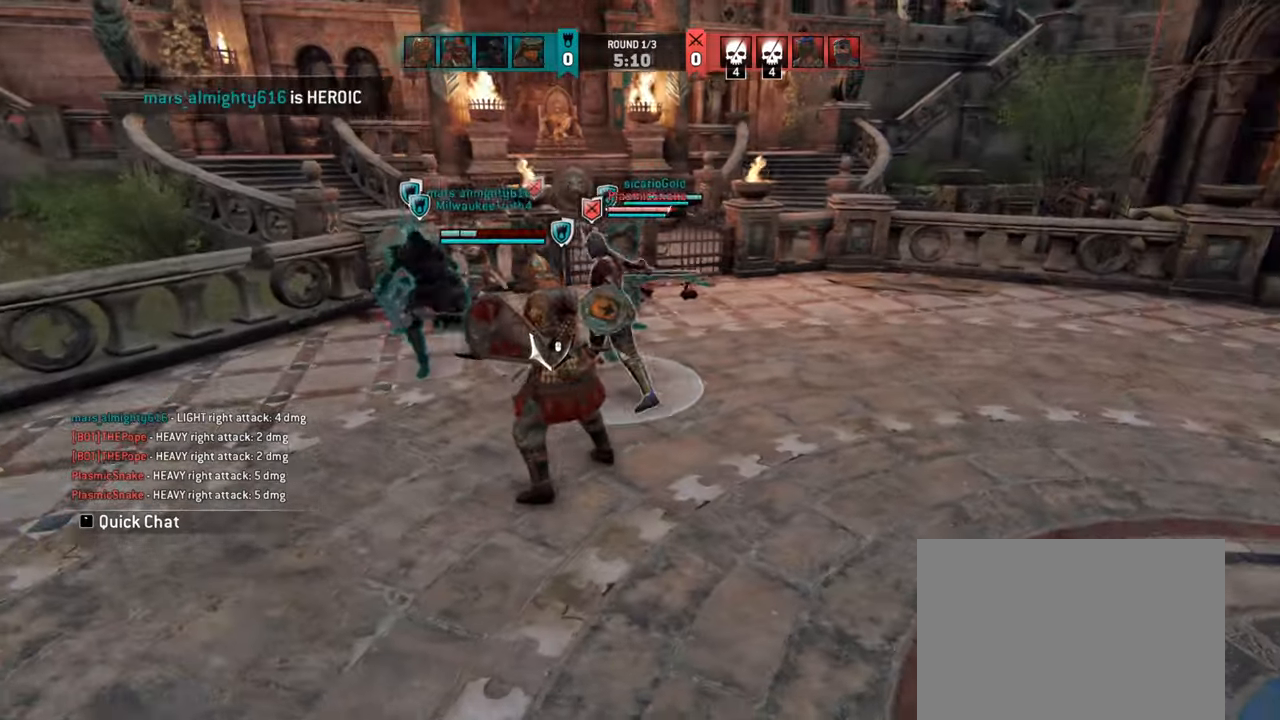
{"keys": [], "mouse": [], "events": [[184, "mouse_left", "down"], [284, "d", "up"], [300, "mouse_left", "up"]]}
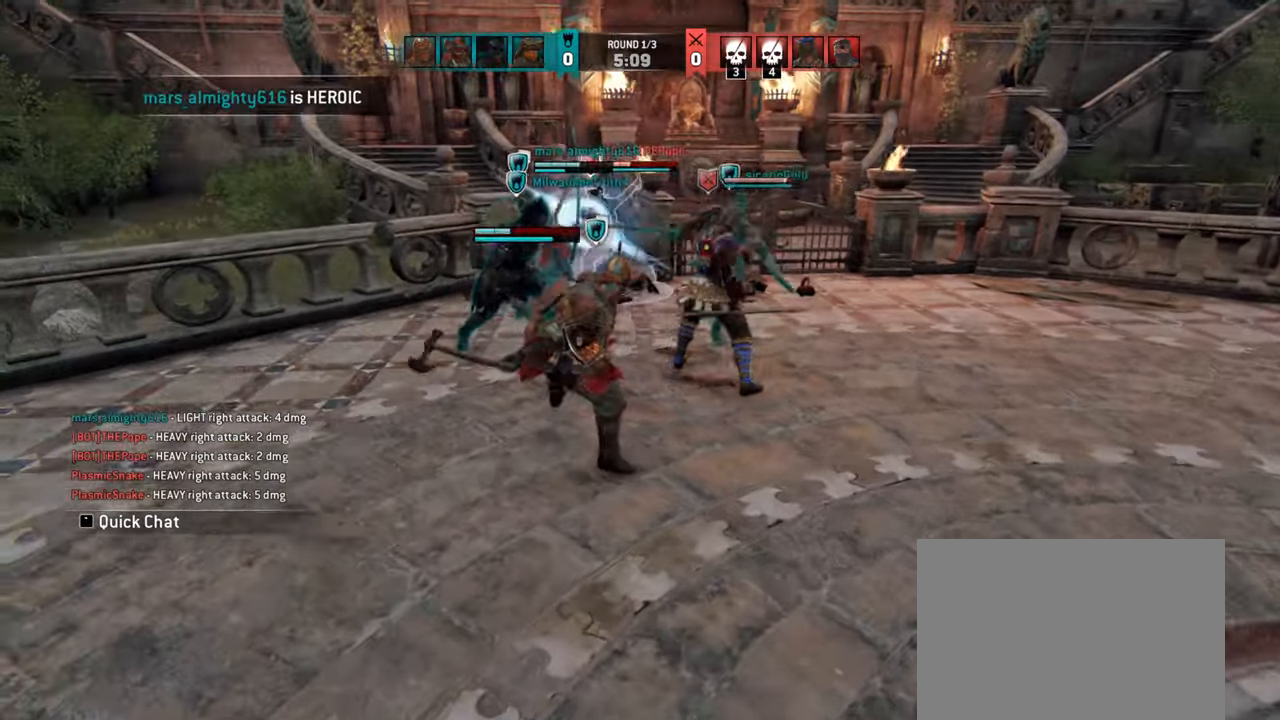
{"keys": [], "mouse": [], "events": []}
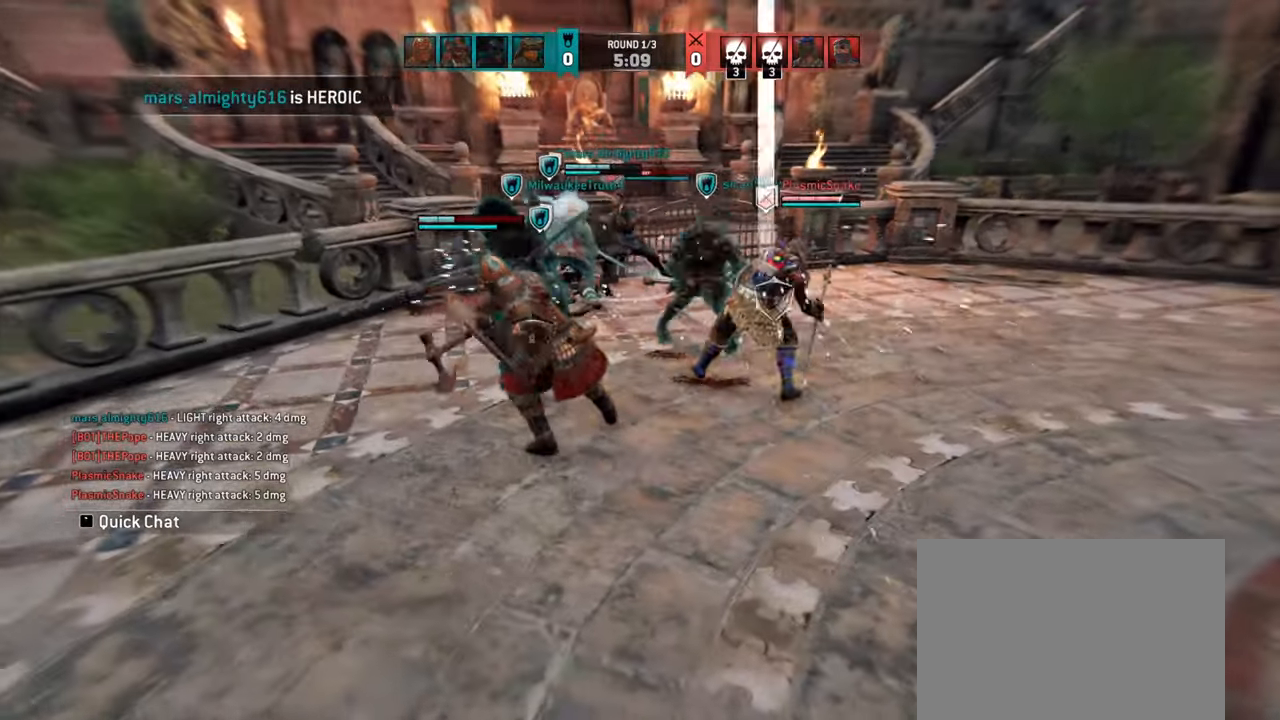
{"keys": [], "mouse": []}
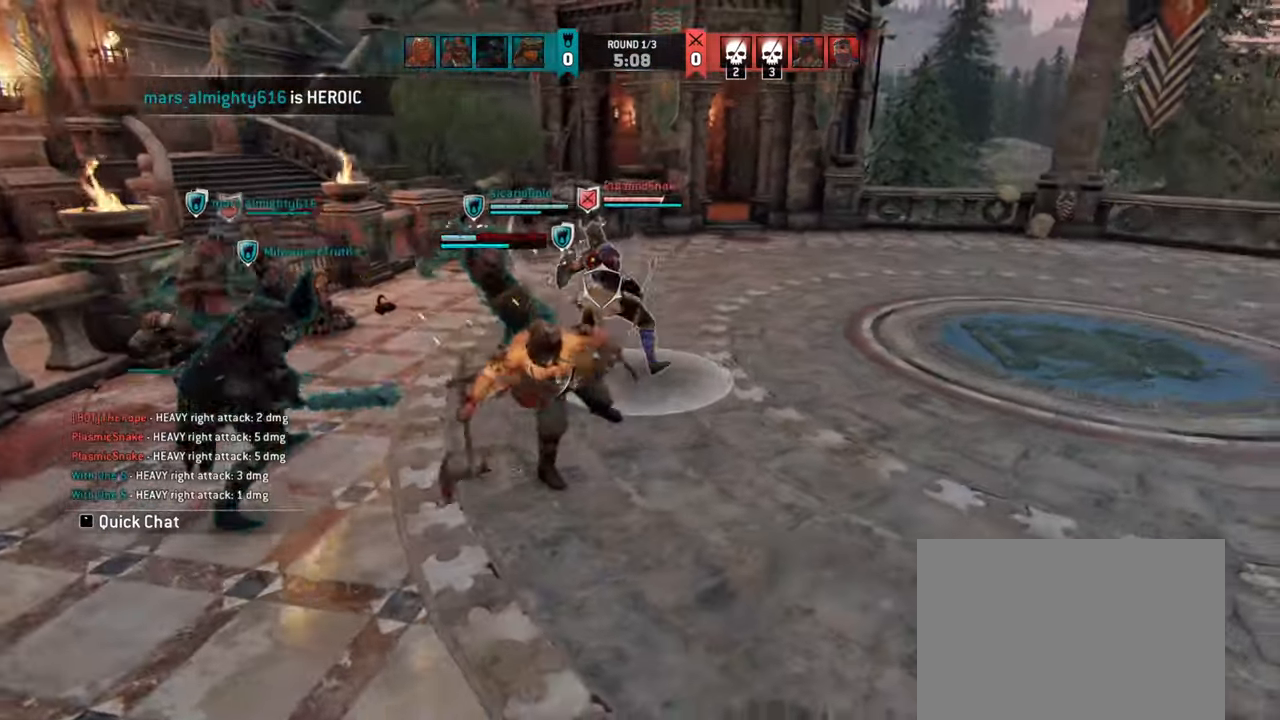
{"keys": [], "mouse": [], "events": []}
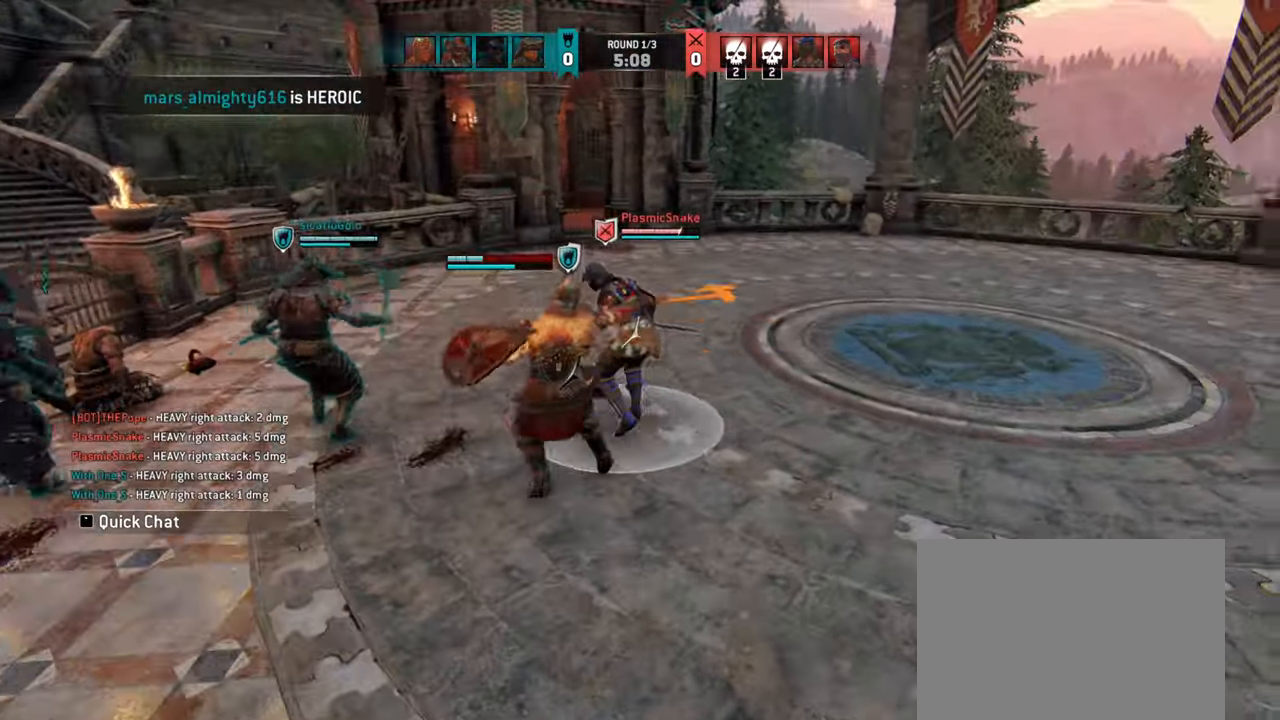
{"keys": ["d"], "mouse": [], "events": [[450, "d", "down"]]}
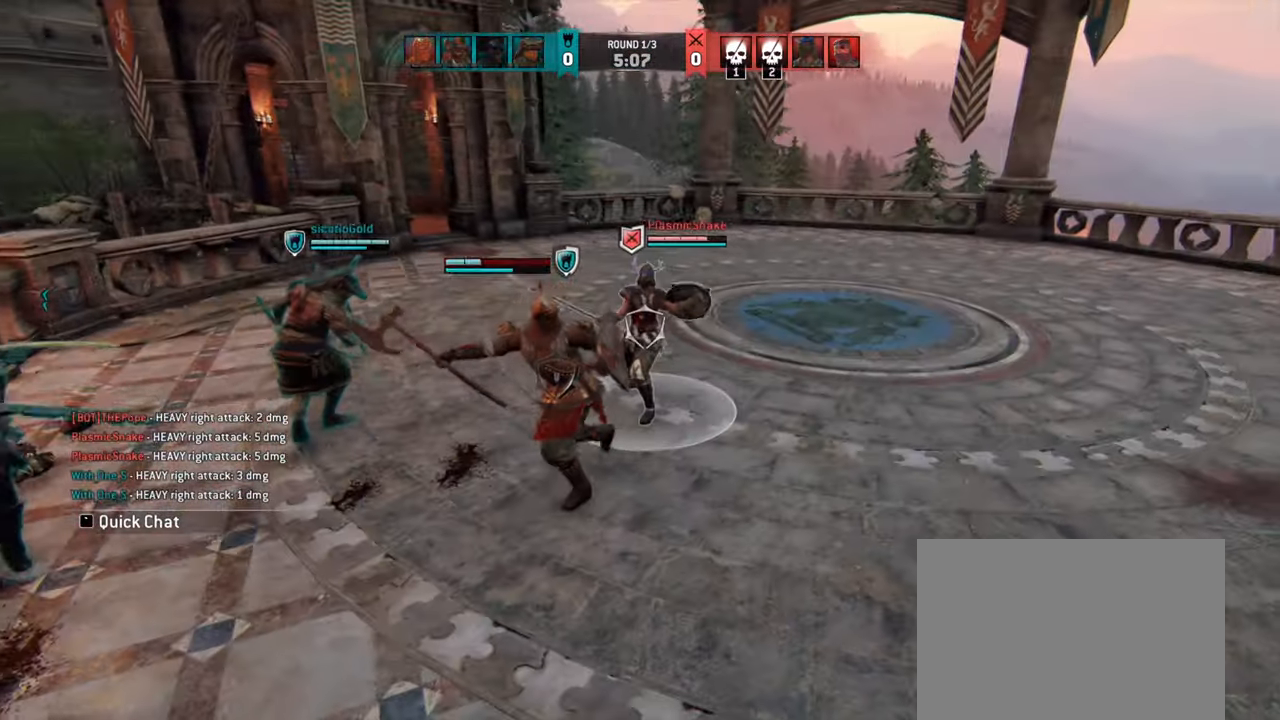
{"keys": ["d", "w"], "mouse": [], "events": [[384, "w", "down"]]}
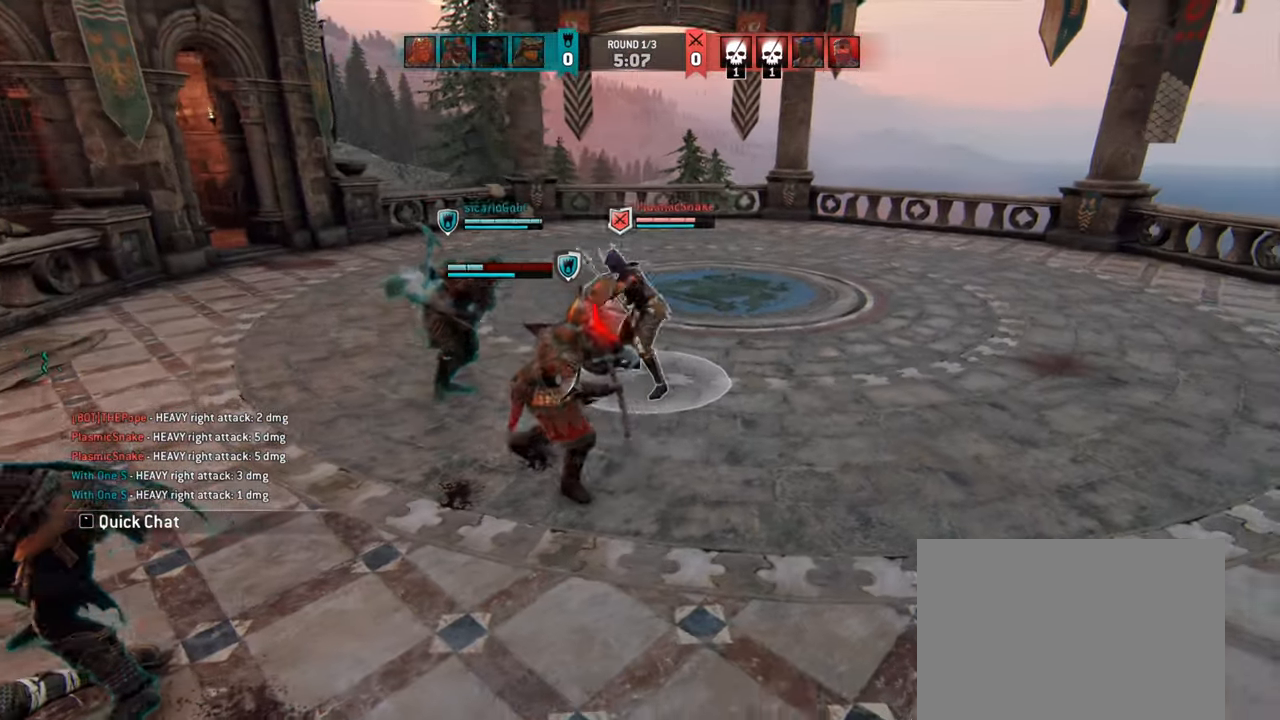
{"keys": ["d", "w"], "mouse": [], "events": [[217, "w", "up"], [400, "w", "down"]]}
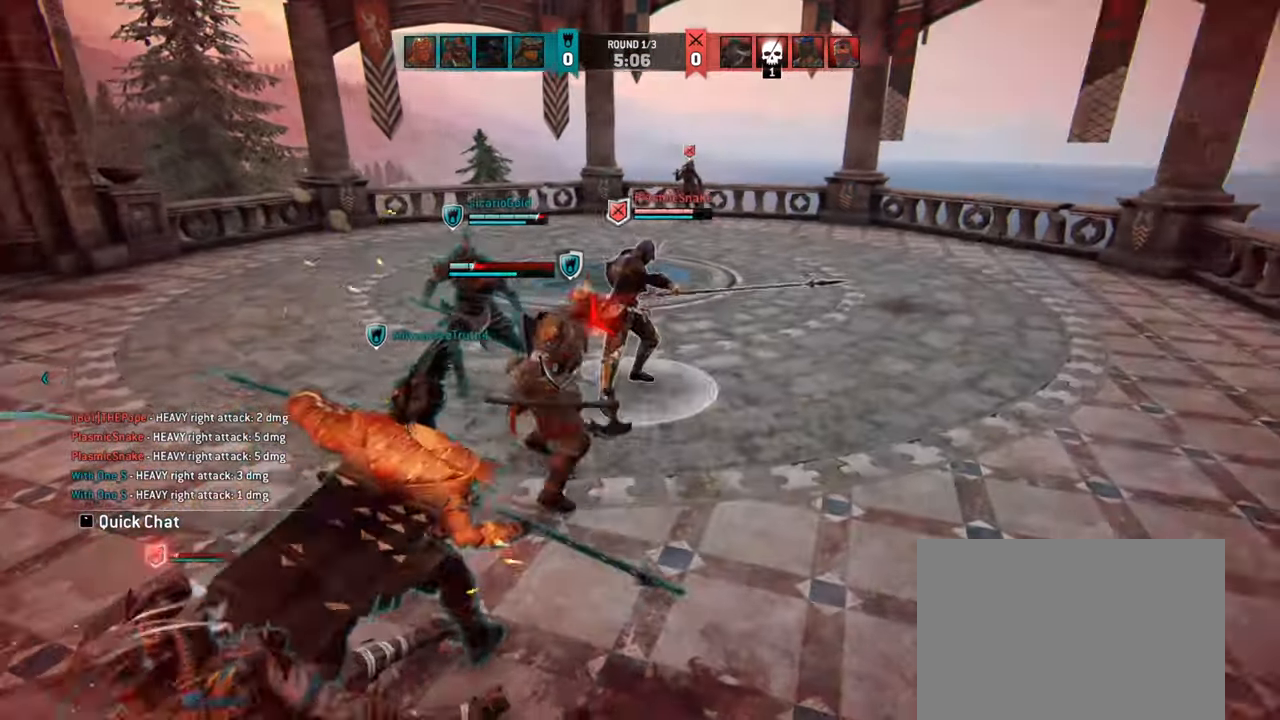
{"keys": ["d"], "mouse": [], "events": [[350, "w", "up"]]}
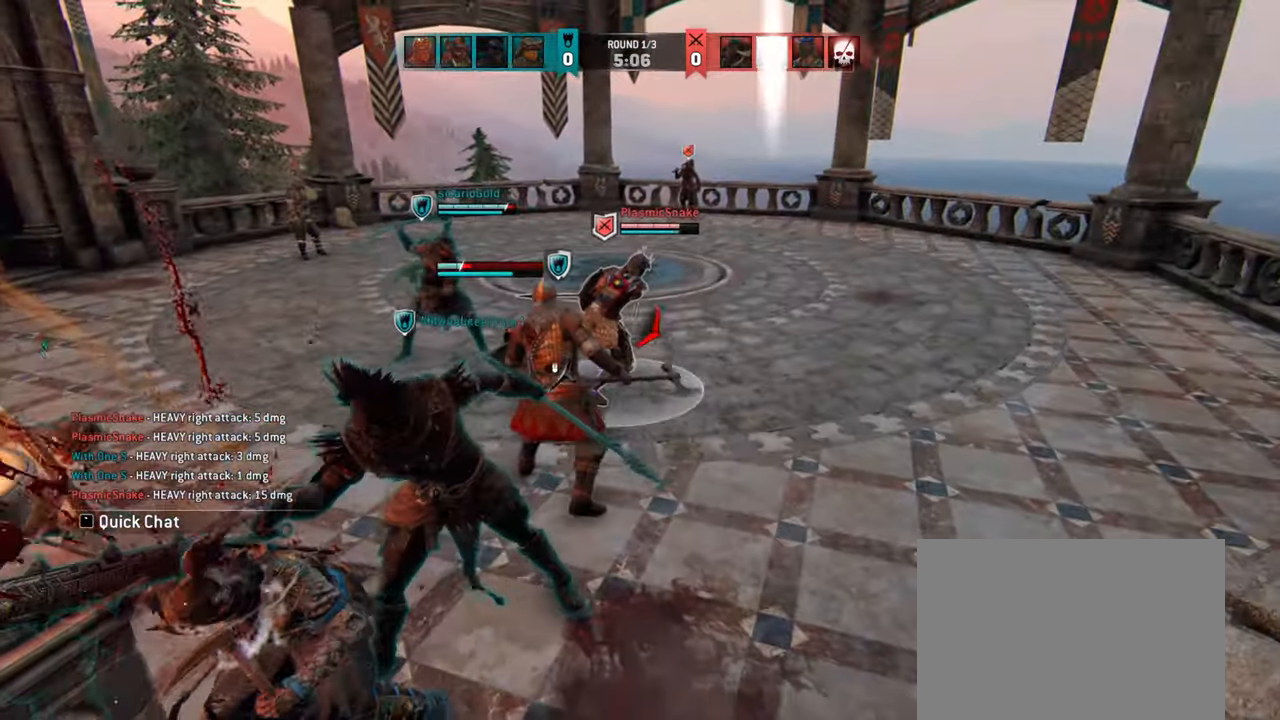
{"keys": ["d"], "mouse": [], "events": []}
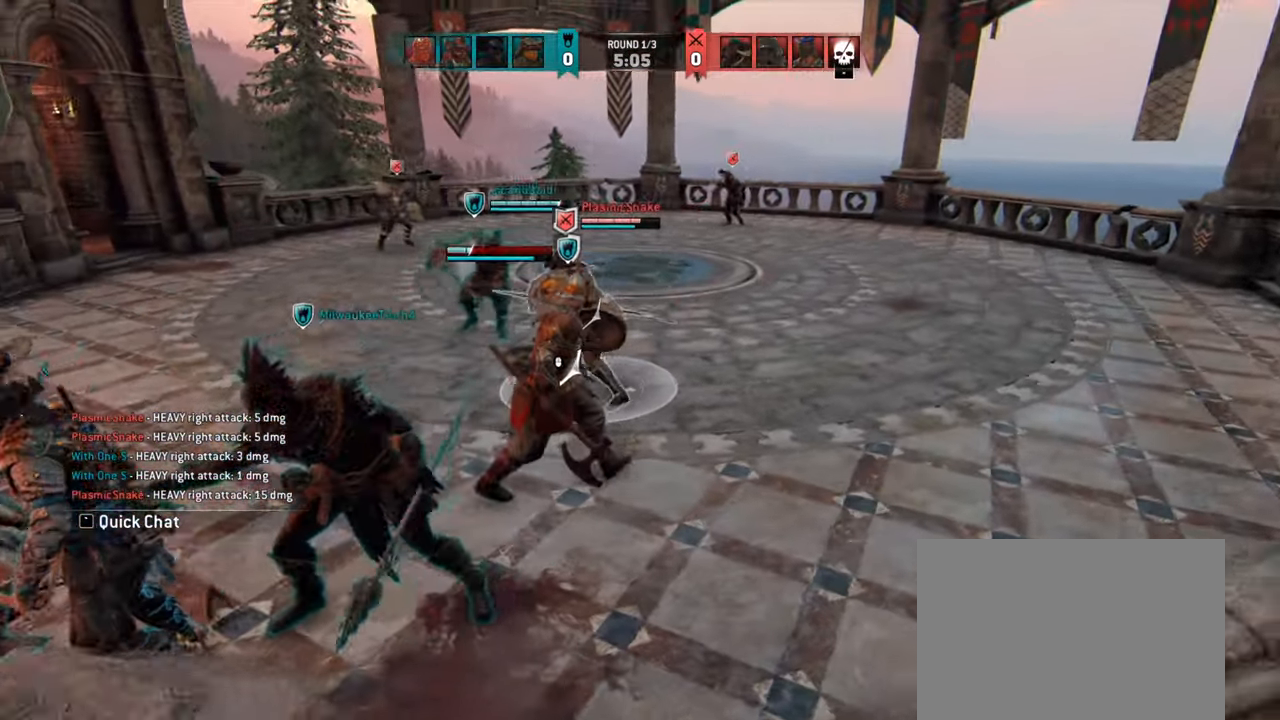
{"keys": ["d", "w"], "mouse": [], "events": [[117, "w", "down"]]}
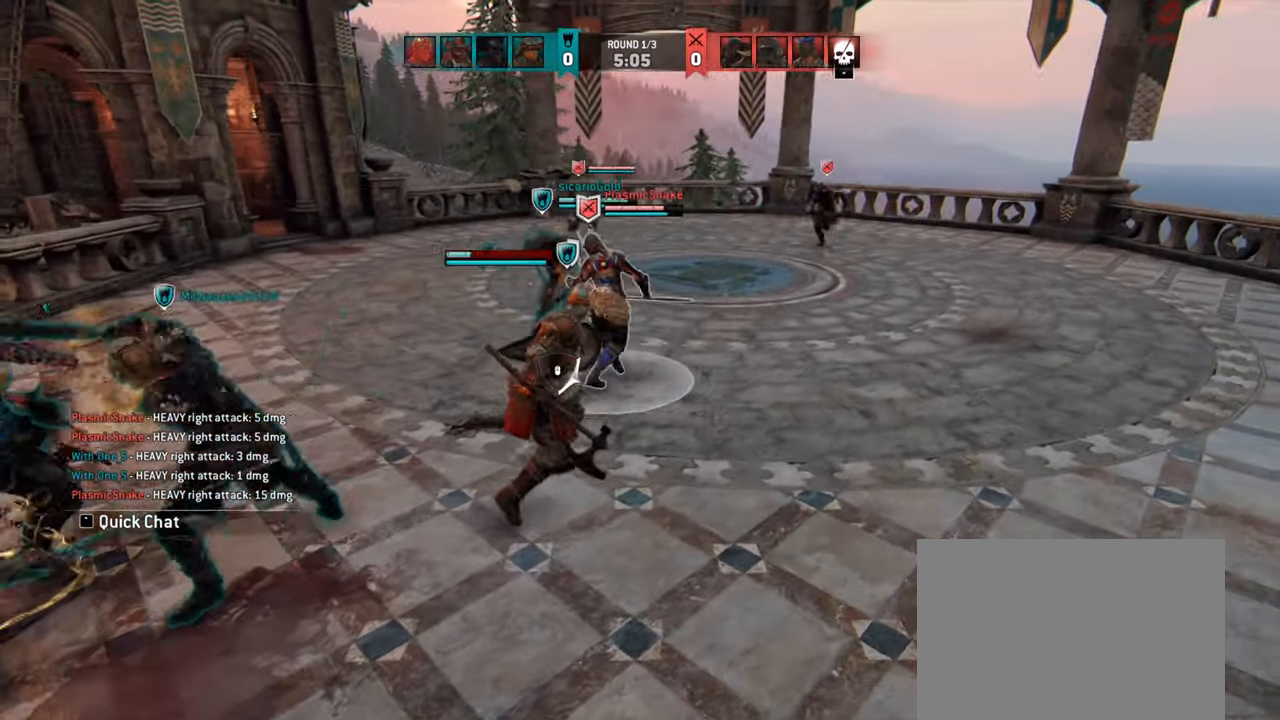
{"keys": ["e"], "mouse": [], "events": [[250, "w", "up"], [267, "d", "up"], [500, "e", "down"]]}
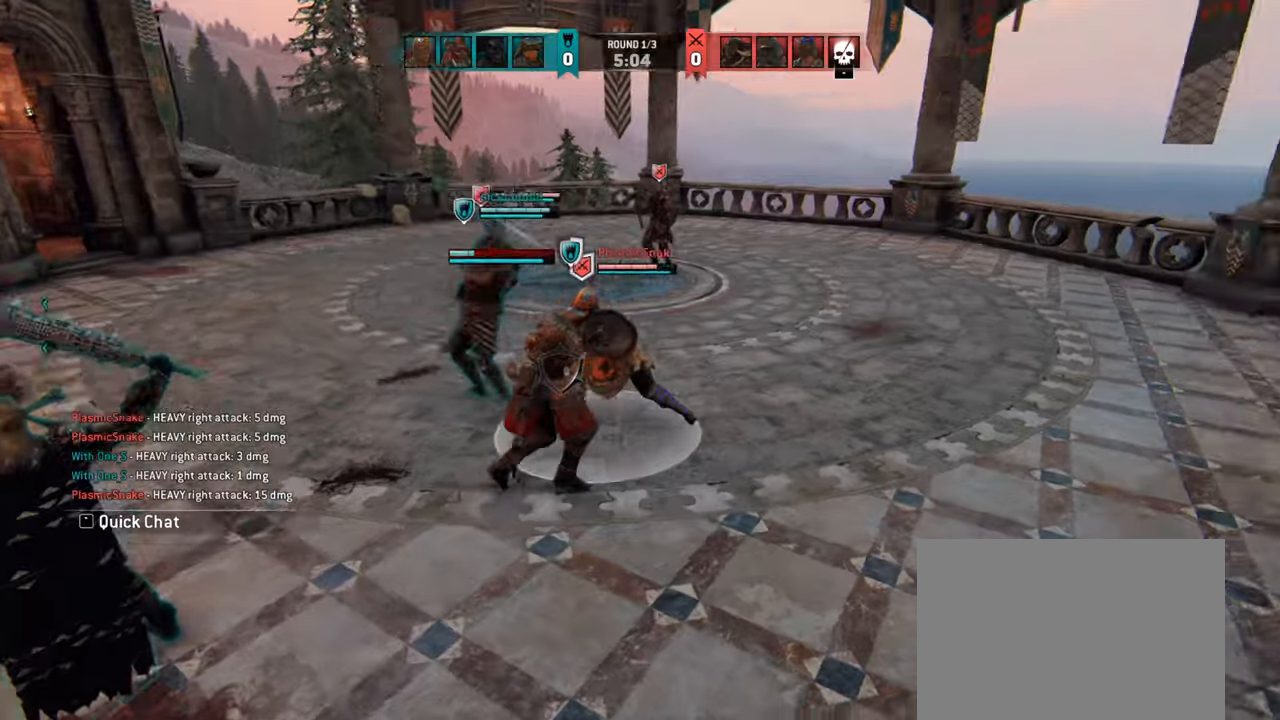
{"keys": ["d"], "mouse": [], "events": [[133, "e", "up"], [283, "d", "down"]]}
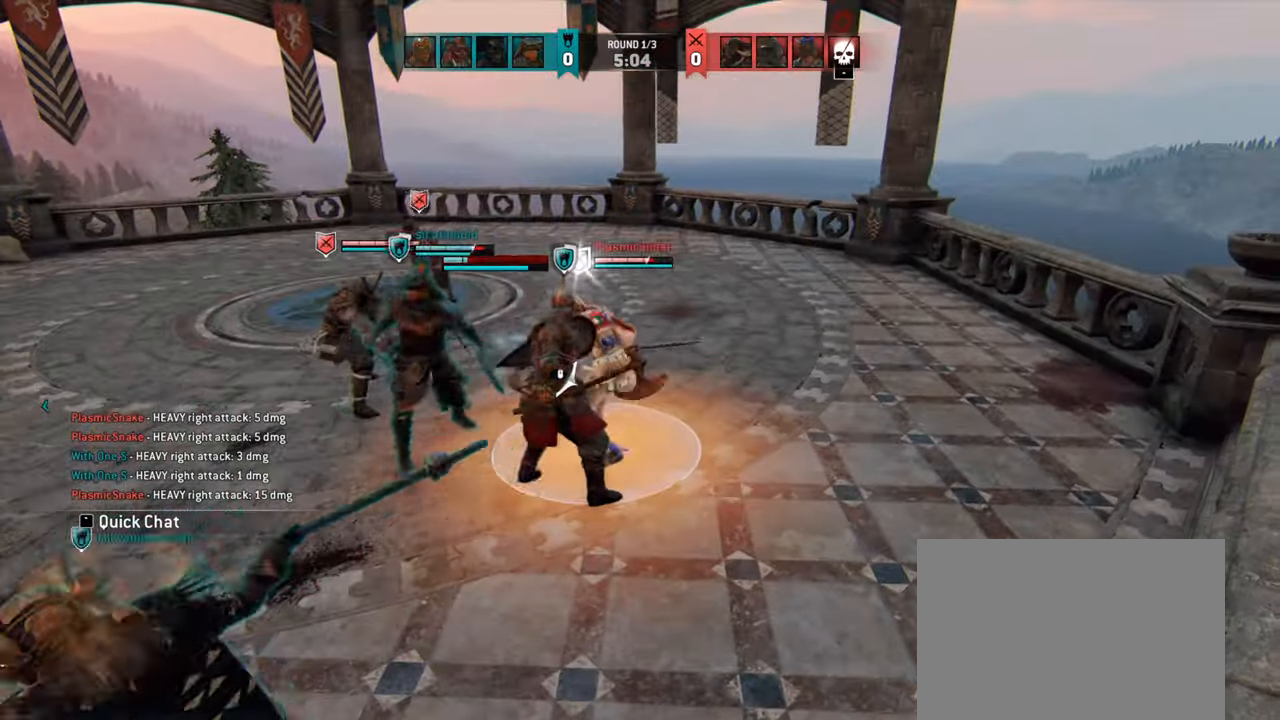
{"keys": ["d"], "mouse": [], "events": []}
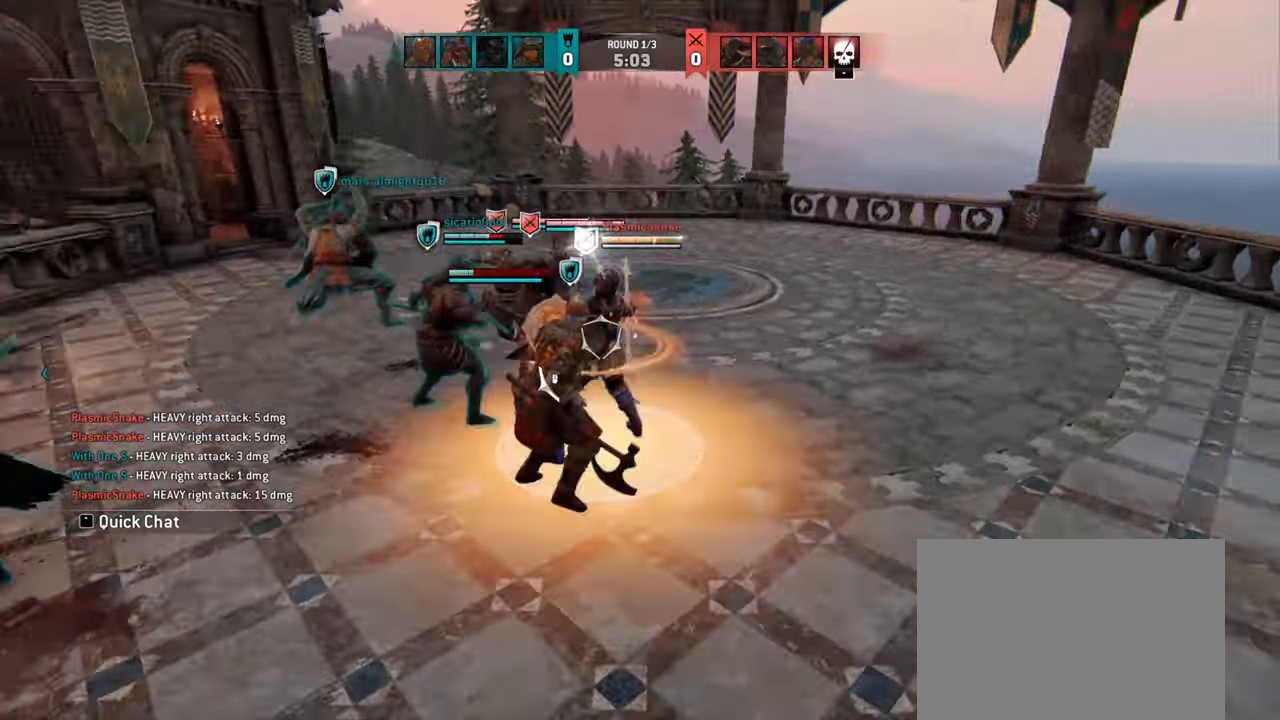
{"keys": ["d"], "mouse": ["right"], "events": [[500, "mouse_right", "down"]]}
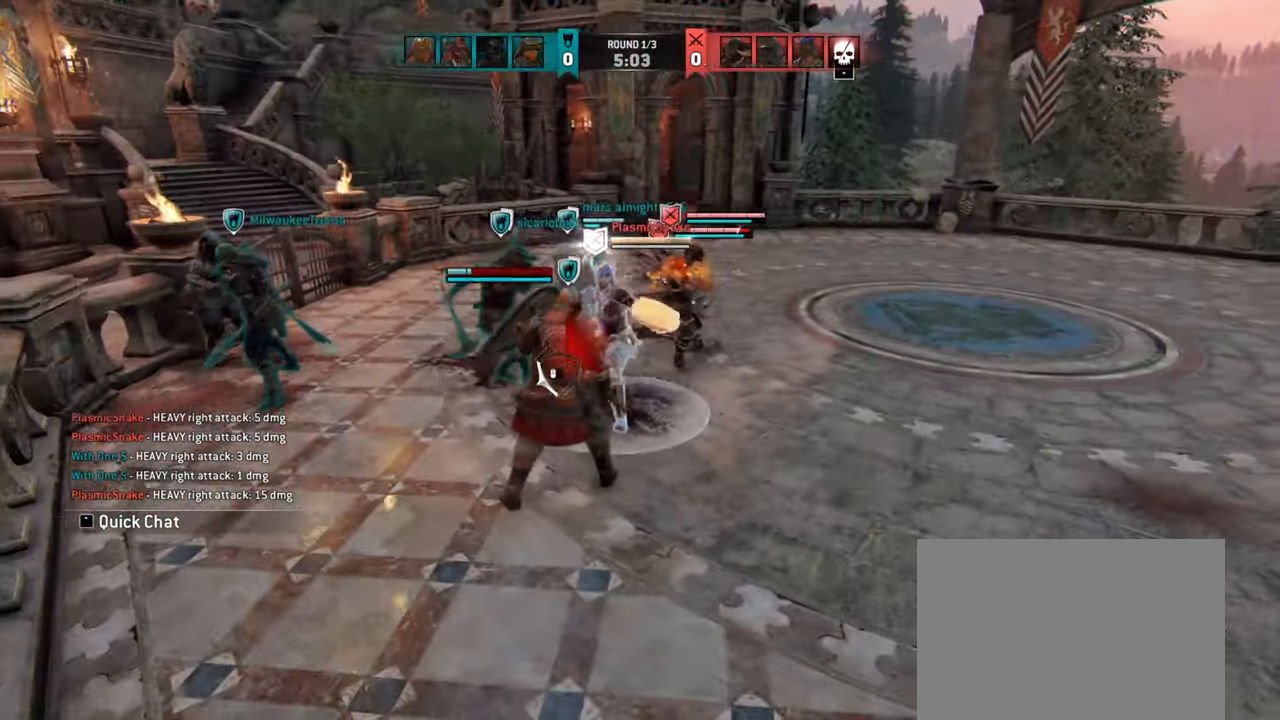
{"keys": ["d"], "mouse": [], "events": [[33, "mouse_right", "up"], [83, "d", "up"], [266, "d", "down"]]}
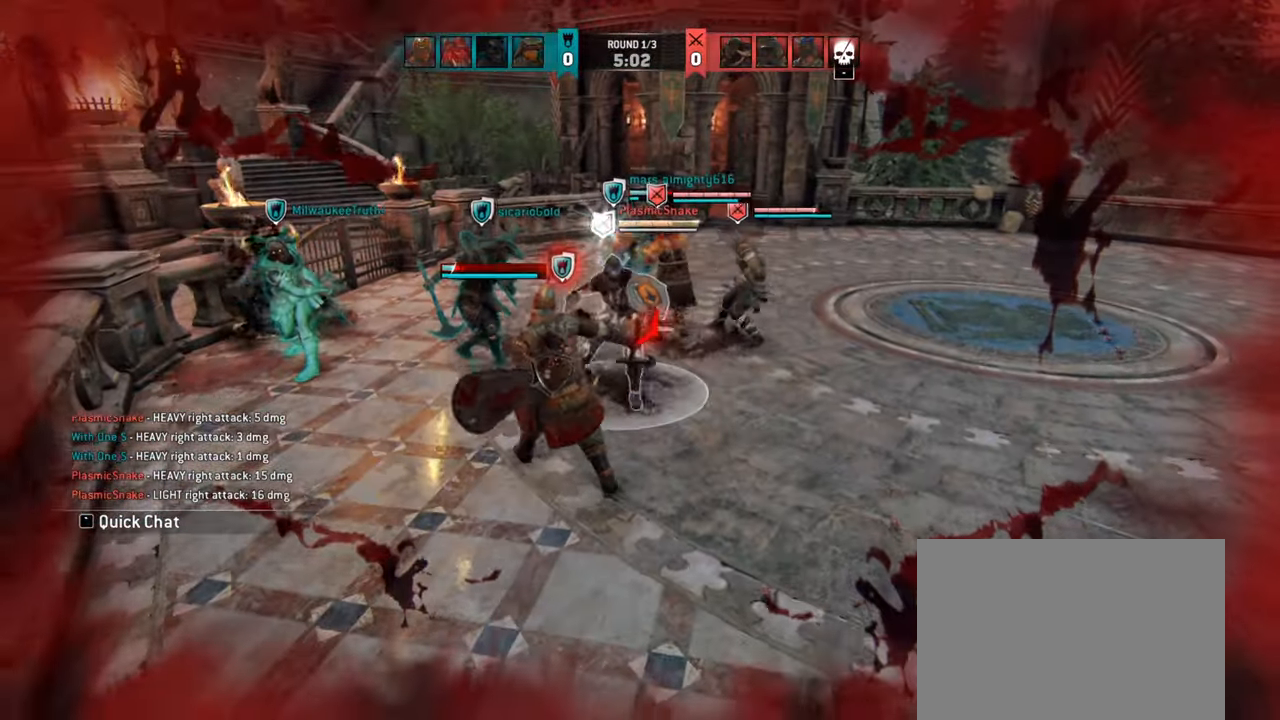
{"keys": [], "mouse": [], "events": [[416, "d", "up"]]}
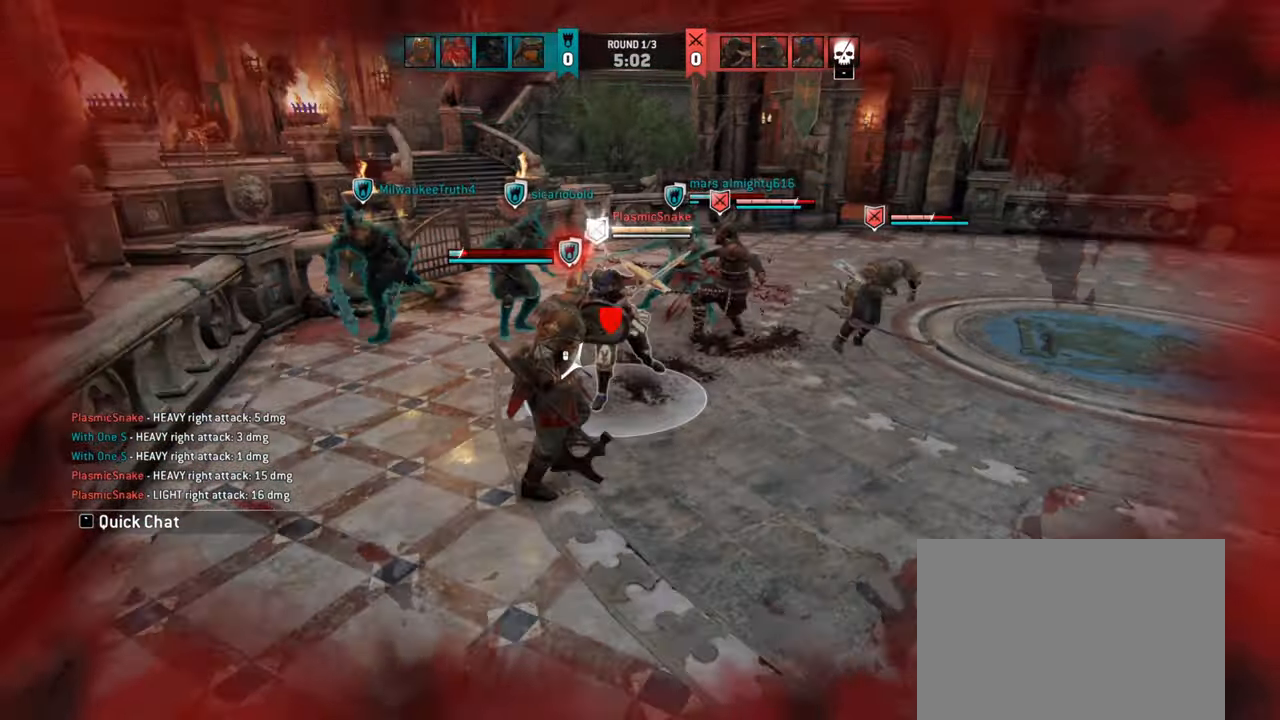
{"keys": [], "mouse": []}
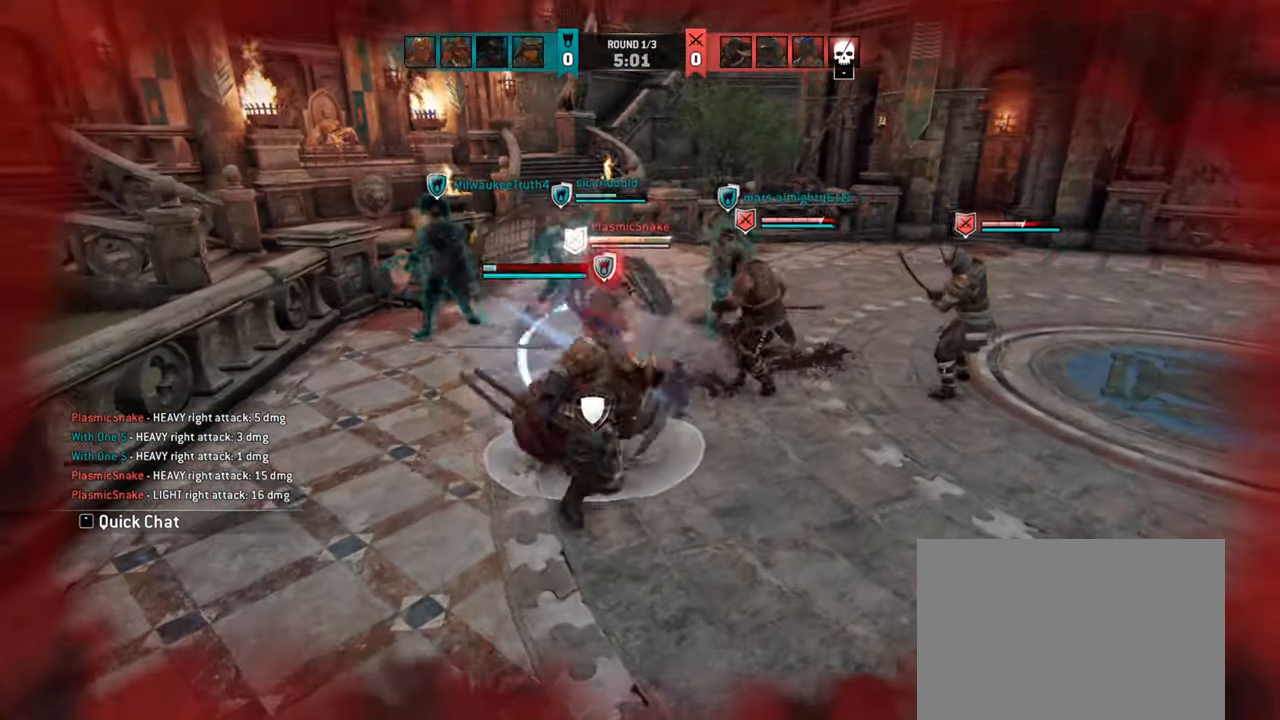
{"keys": ["a", "w"], "mouse": [], "events": [[183, "a", "down"], [383, "w", "down"]]}
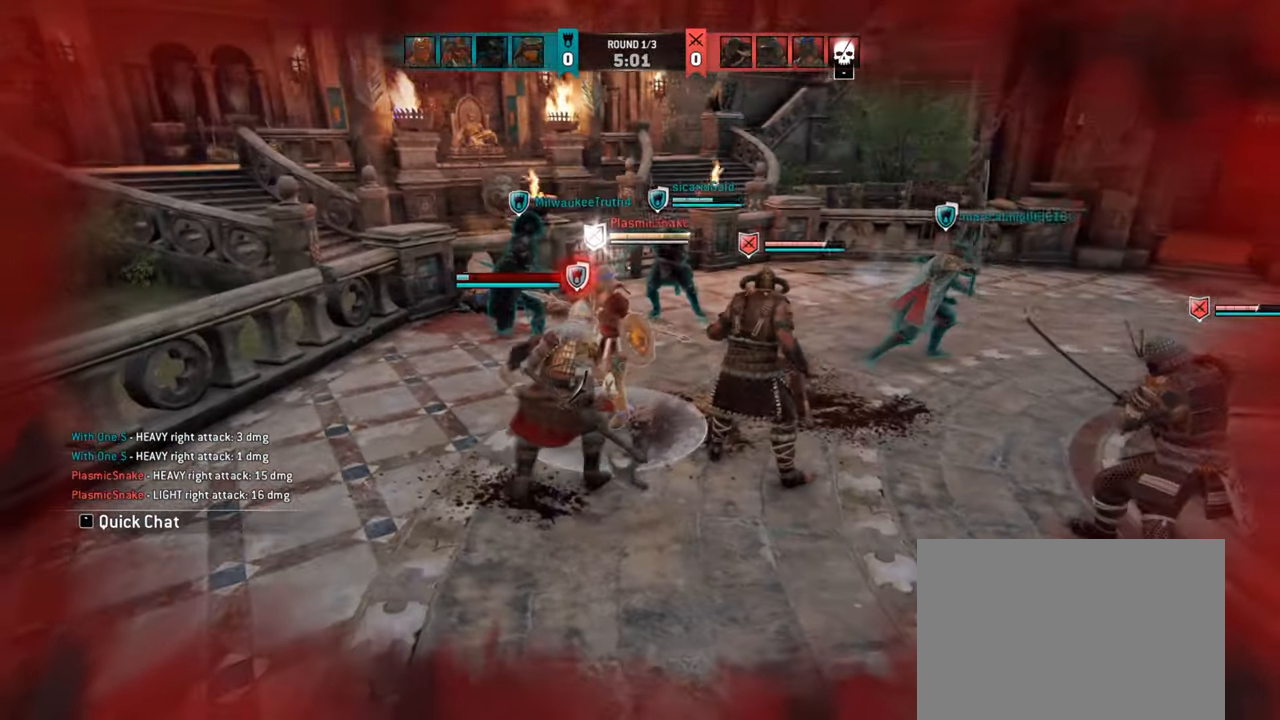
{"keys": ["a"], "mouse": [], "events": [[66, "w", "up"]]}
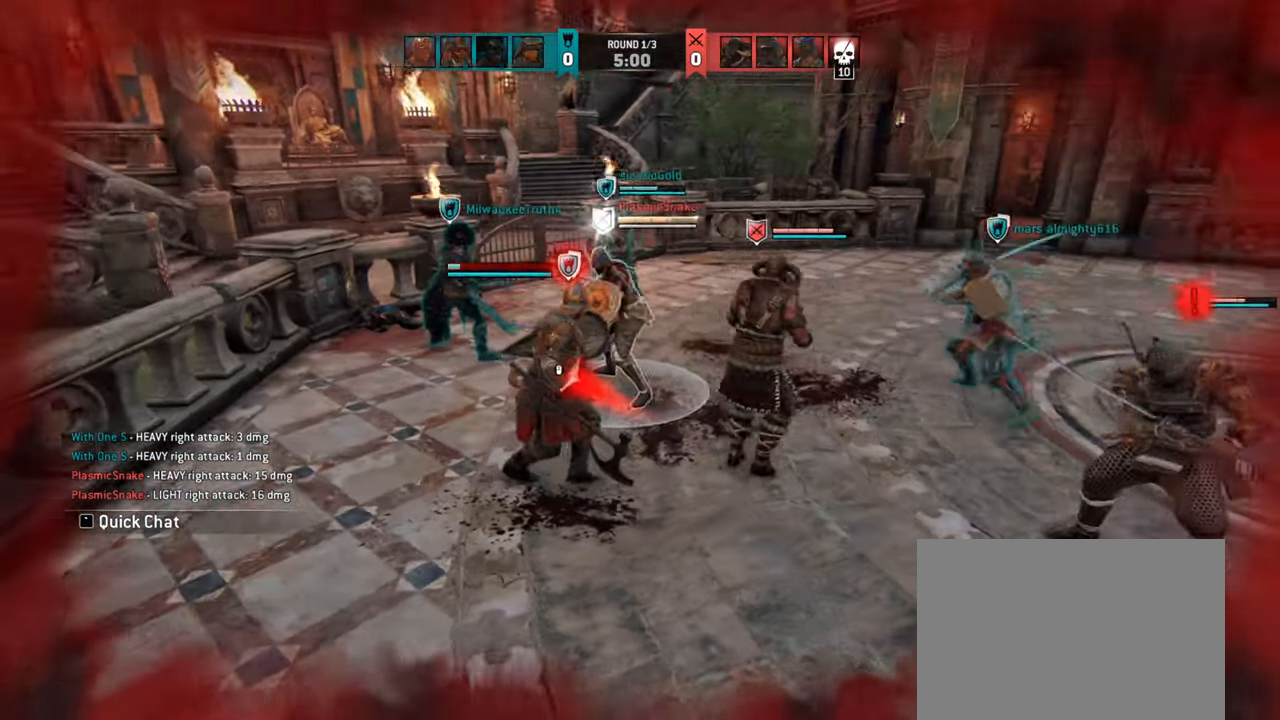
{"keys": ["a"], "mouse": [], "events": []}